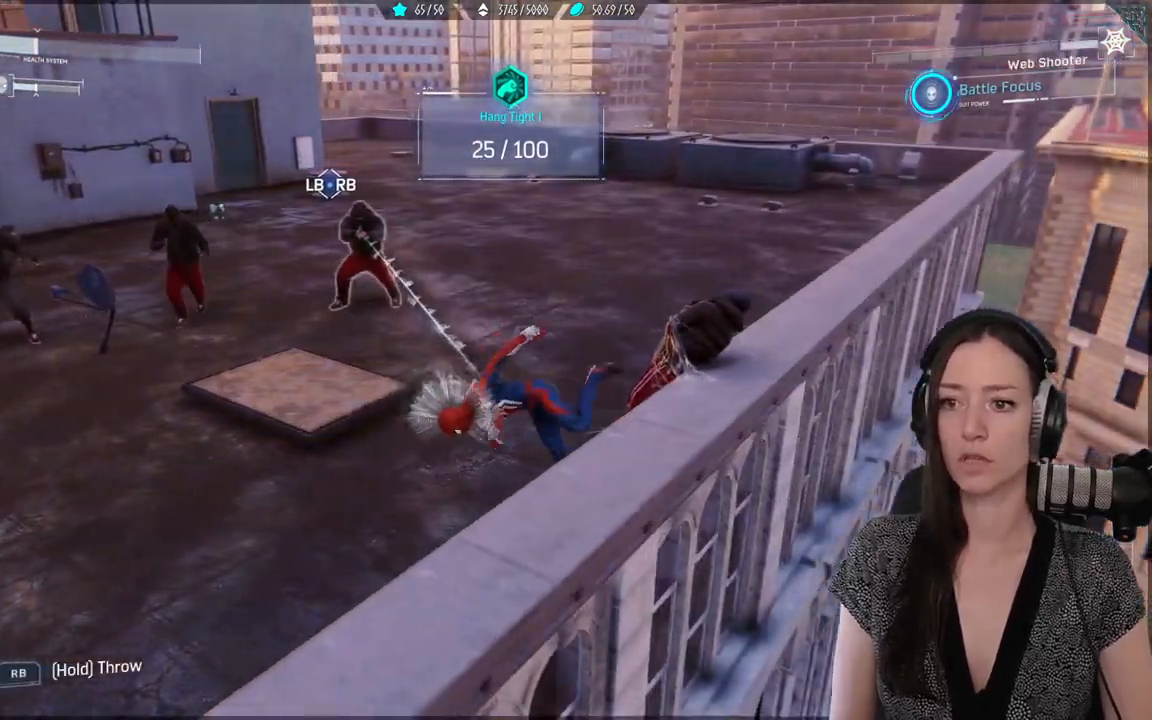
Gameplay with a controller (Xbox layout); each line is a JSON object with the inputs held at the frame after it (dt_ms = milliseconds from this image to that frame). "events" lists button and stick changes between this image and that frame as [ms after this image, input, new state], when the widget could be followed in between. Not read: SELECT.
{"dt_ms": 500, "buttons": ["B"], "left_stick": "up-left", "right_stick": "center", "events": [[300, "B", "down"], [417, "B", "up"], [500, "B", "down"]]}
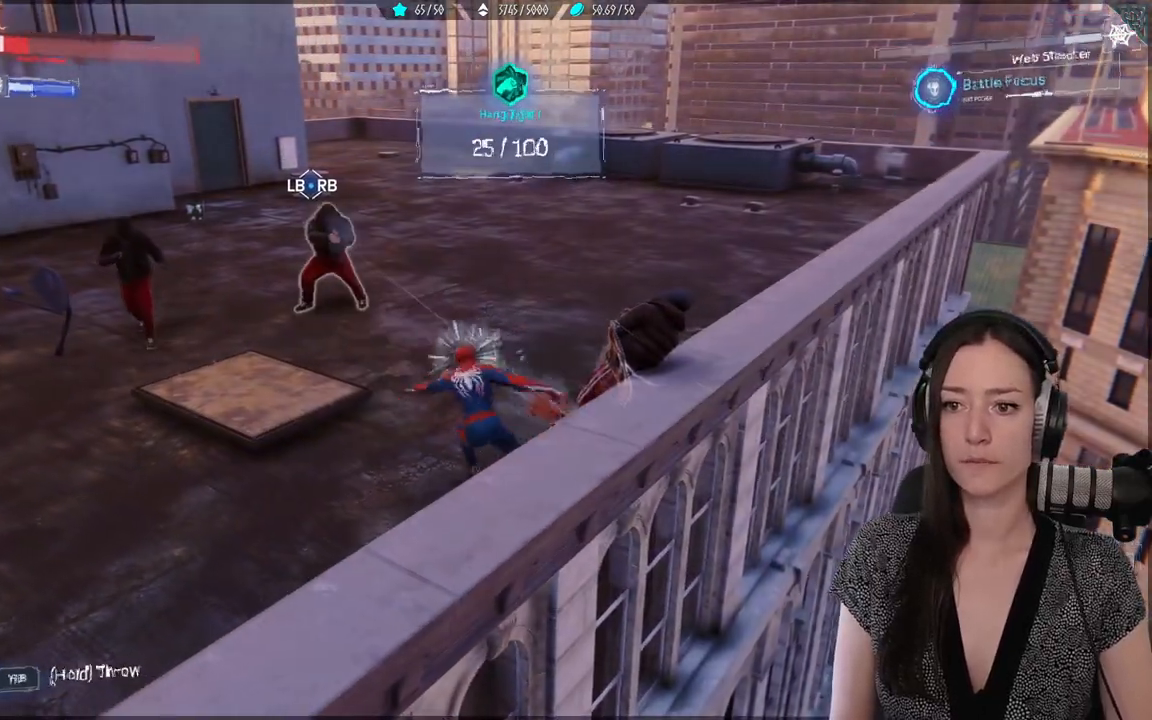
{"dt_ms": 500, "buttons": ["Y"], "left_stick": "up", "right_stick": "center", "events": [[100, "B", "up"], [250, "left_stick", "up"], [367, "Y", "down"]]}
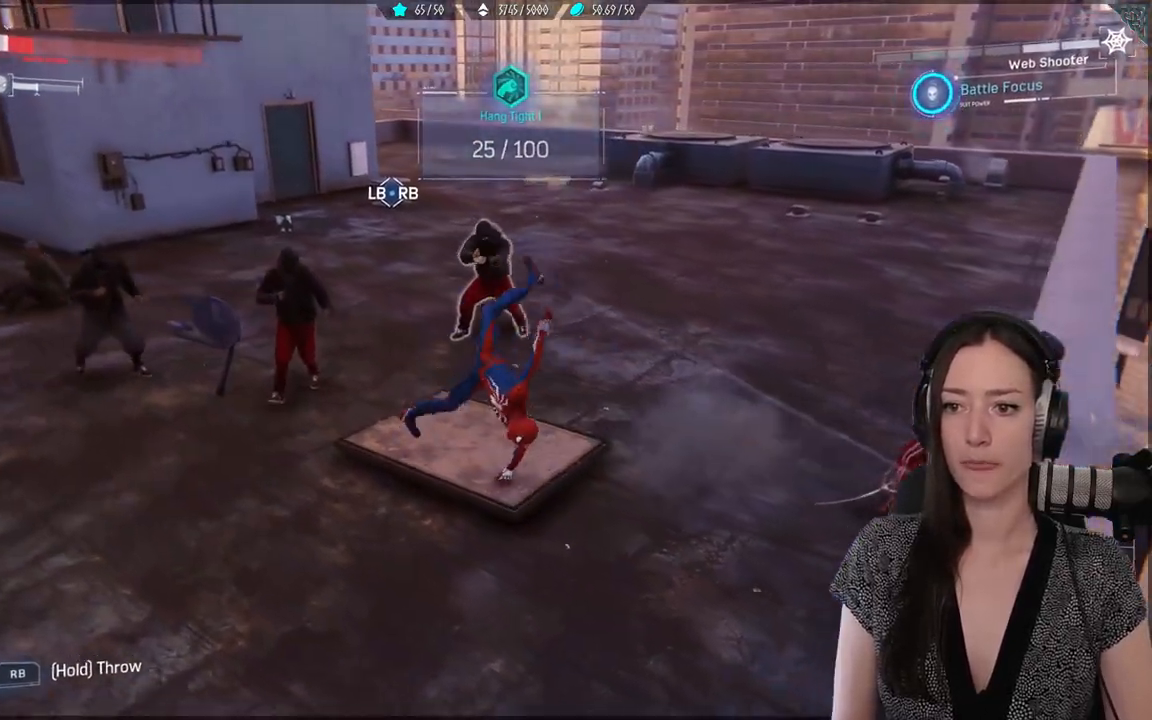
{"dt_ms": 500, "buttons": [], "left_stick": "up", "right_stick": "center", "events": [[17, "Y", "up"], [50, "Y", "down"], [250, "Y", "up"], [333, "Y", "down"], [433, "Y", "up"]]}
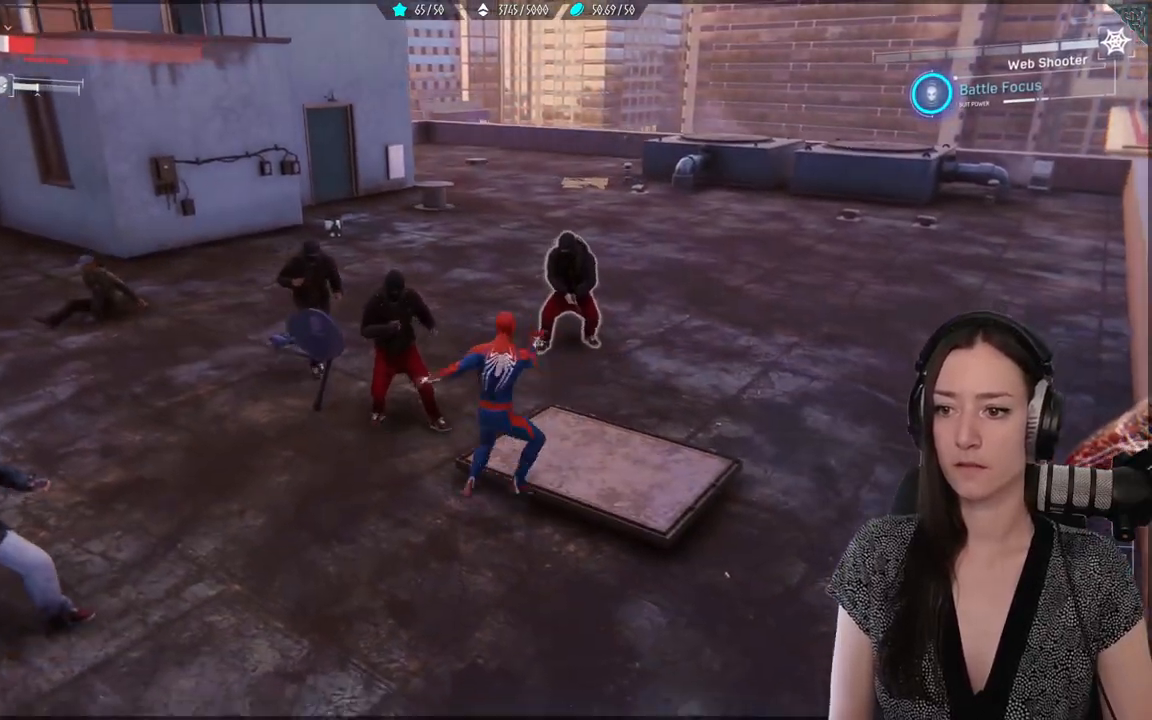
{"dt_ms": 500, "buttons": [], "left_stick": "center", "right_stick": "center", "events": [[100, "left_stick", "center"], [217, "X", "down"], [300, "X", "up"], [400, "X", "down"], [500, "X", "up"]]}
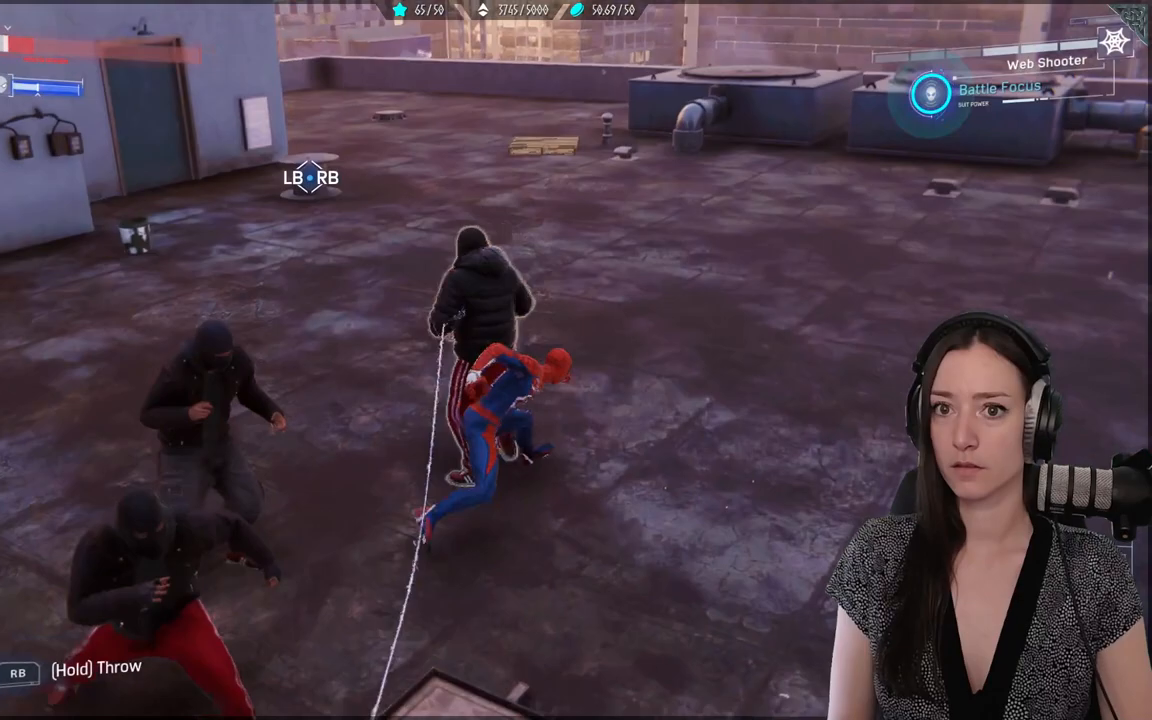
{"dt_ms": 500, "buttons": ["X"], "left_stick": "center", "right_stick": "center", "events": [[83, "X", "down"], [183, "X", "up"], [267, "DPAD_DOWN", "down"], [383, "DPAD_DOWN", "up"], [433, "X", "down"]]}
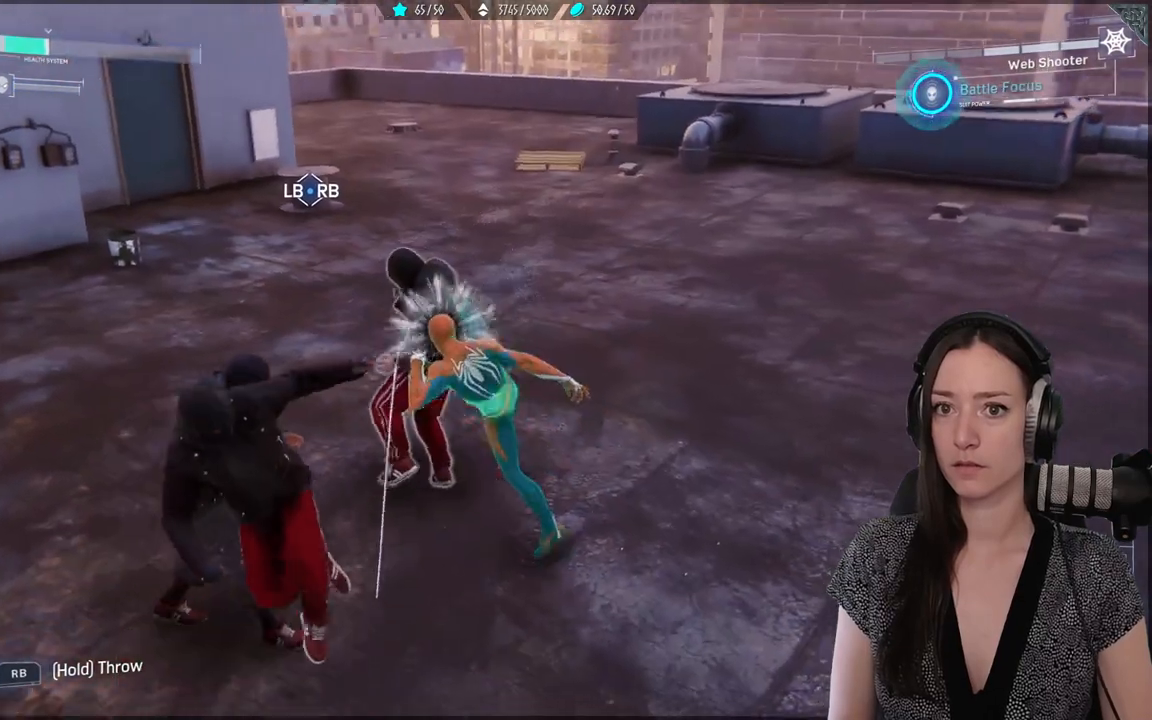
{"dt_ms": 500, "buttons": ["X"], "left_stick": "up-right", "right_stick": "center", "events": [[33, "X", "up"], [33, "left_stick", "right"], [117, "X", "down"], [167, "left_stick", "up-right"], [217, "X", "up"], [450, "X", "down"]]}
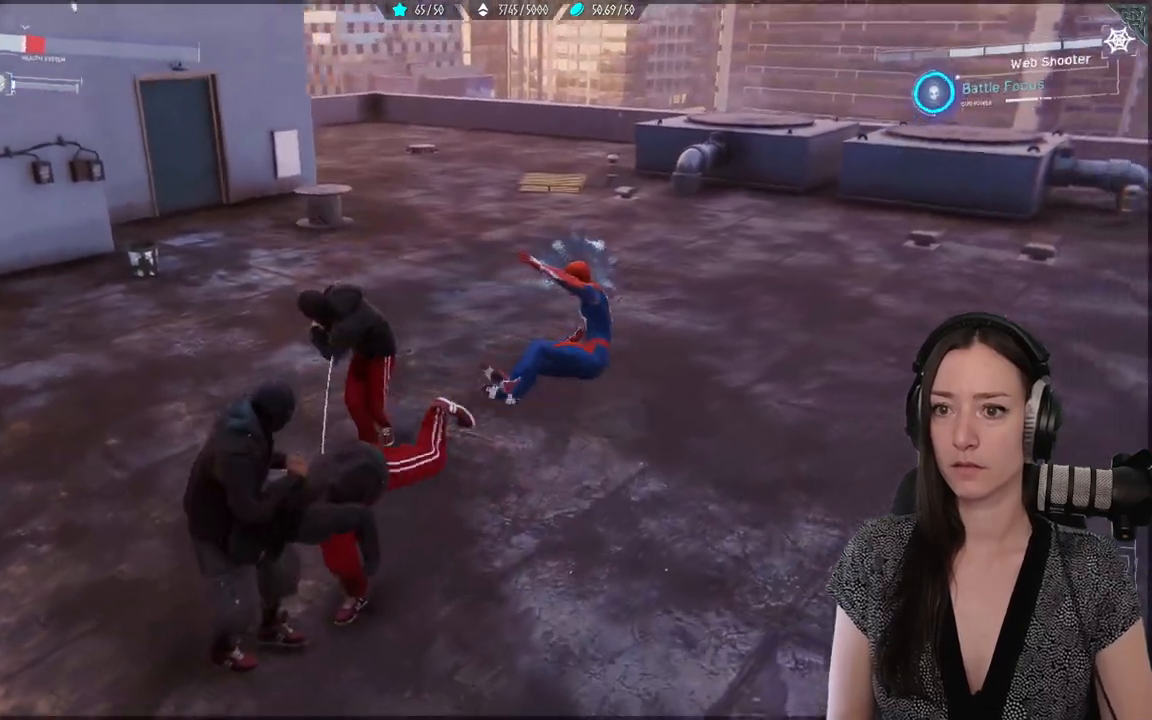
{"dt_ms": 1000, "buttons": [], "left_stick": "up-right", "right_stick": "left"}
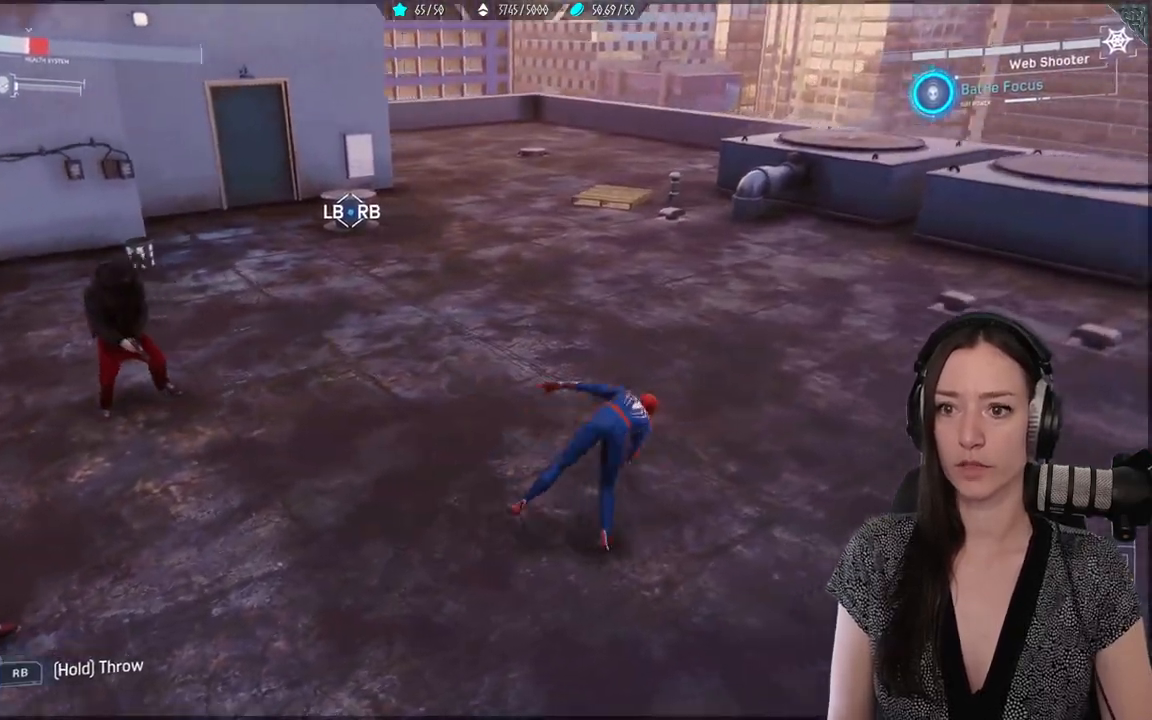
{"dt_ms": 500, "buttons": ["L1", "R1"], "left_stick": "center", "right_stick": "left", "events": [[150, "L1", "down"], [150, "R1", "down"], [167, "left_stick", "center"], [317, "R1", "up"], [367, "R1", "down"]]}
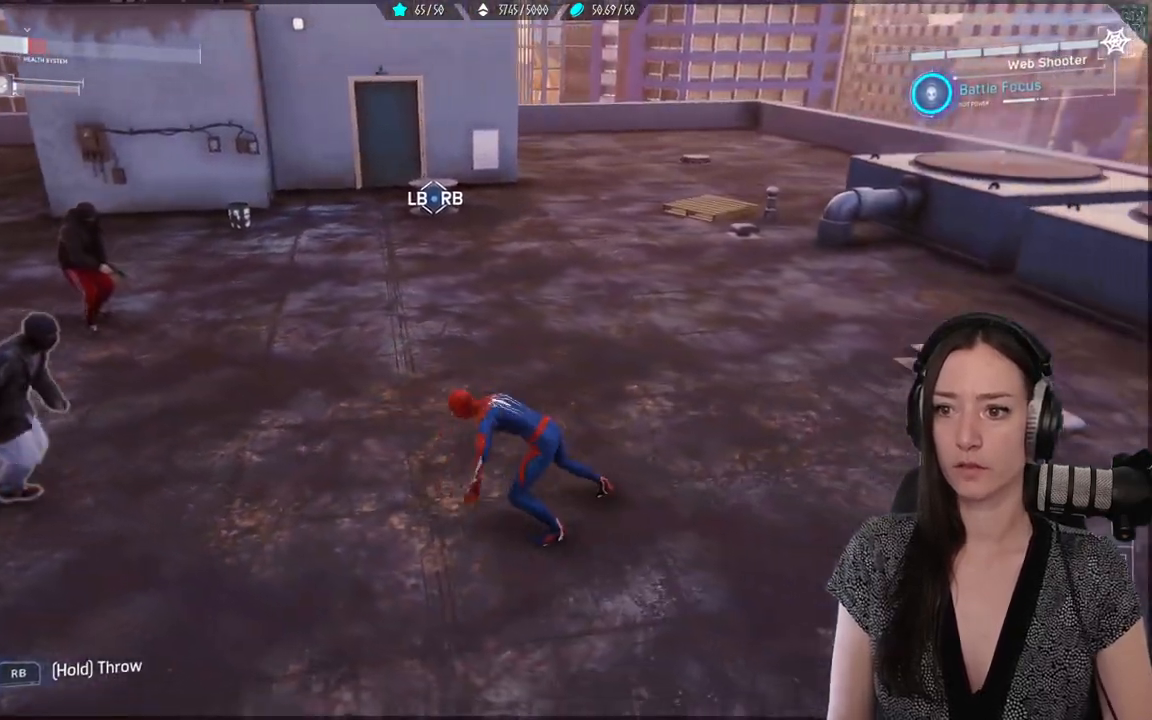
{"dt_ms": 1000, "buttons": [], "left_stick": "center", "right_stick": "left"}
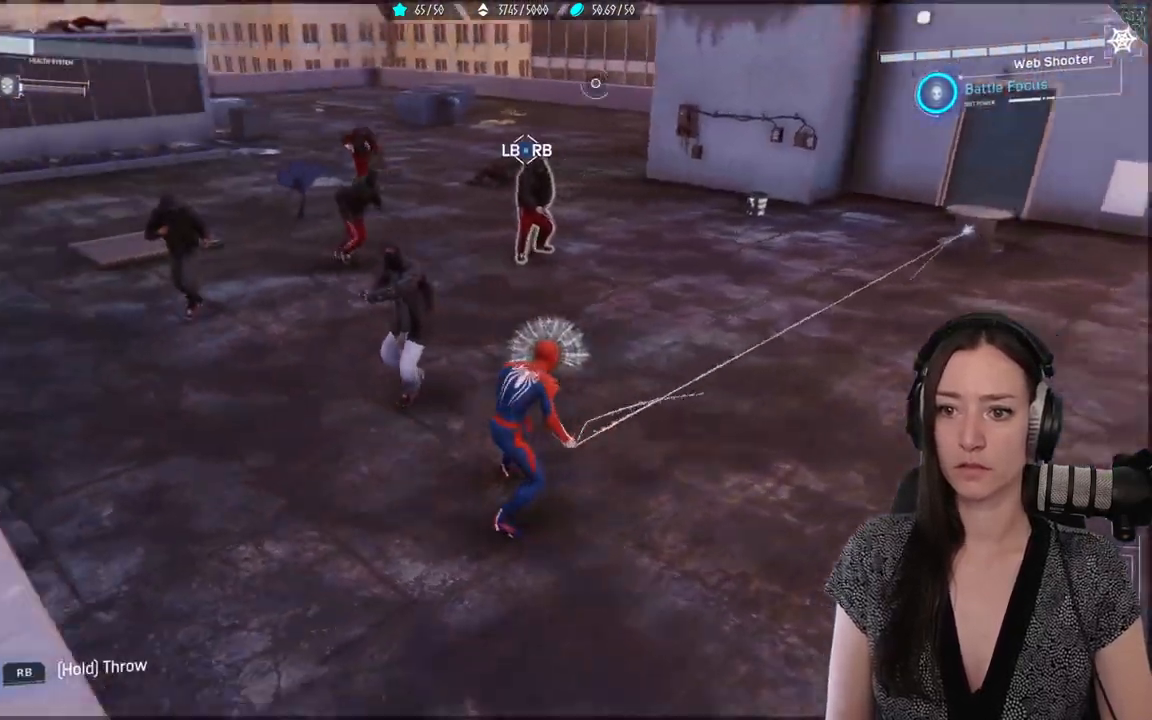
{"dt_ms": 500, "buttons": ["L1"], "left_stick": "center", "right_stick": "left", "events": [[317, "R1", "down"], [400, "L1", "down"], [417, "R1", "up"]]}
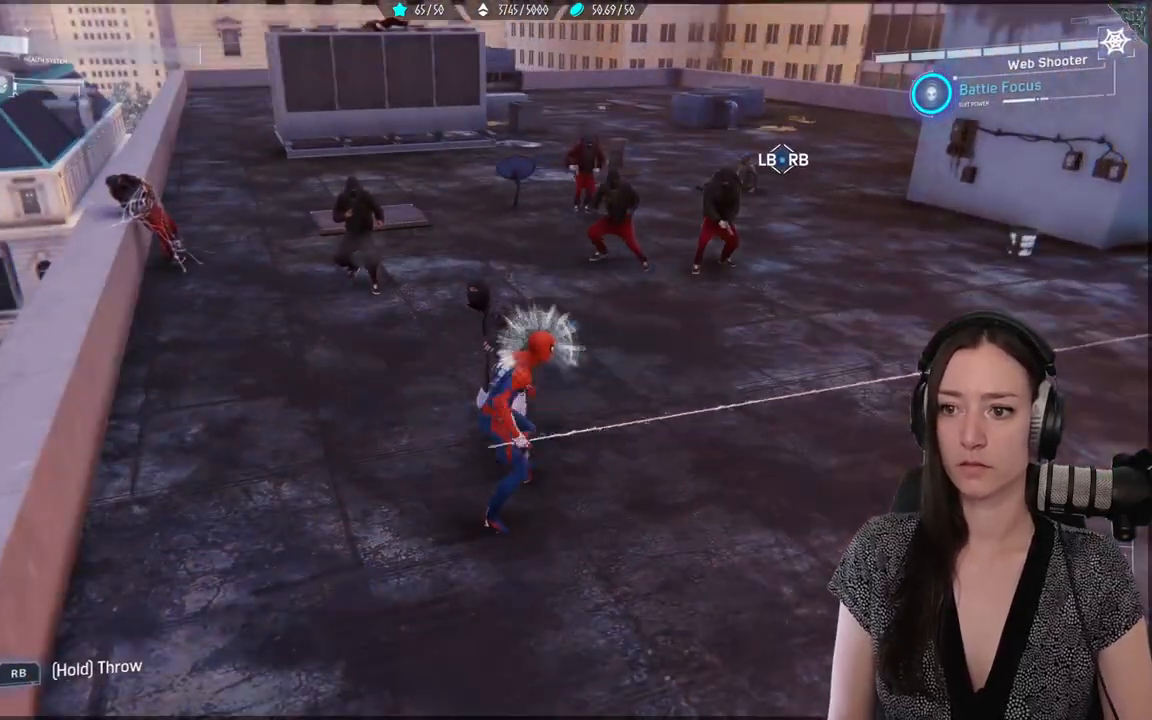
{"dt_ms": 500, "buttons": [], "left_stick": "down-right", "right_stick": "left", "events": [[33, "left_stick", "down-right"], [83, "B", "down"], [83, "L1", "up"], [217, "B", "up"]]}
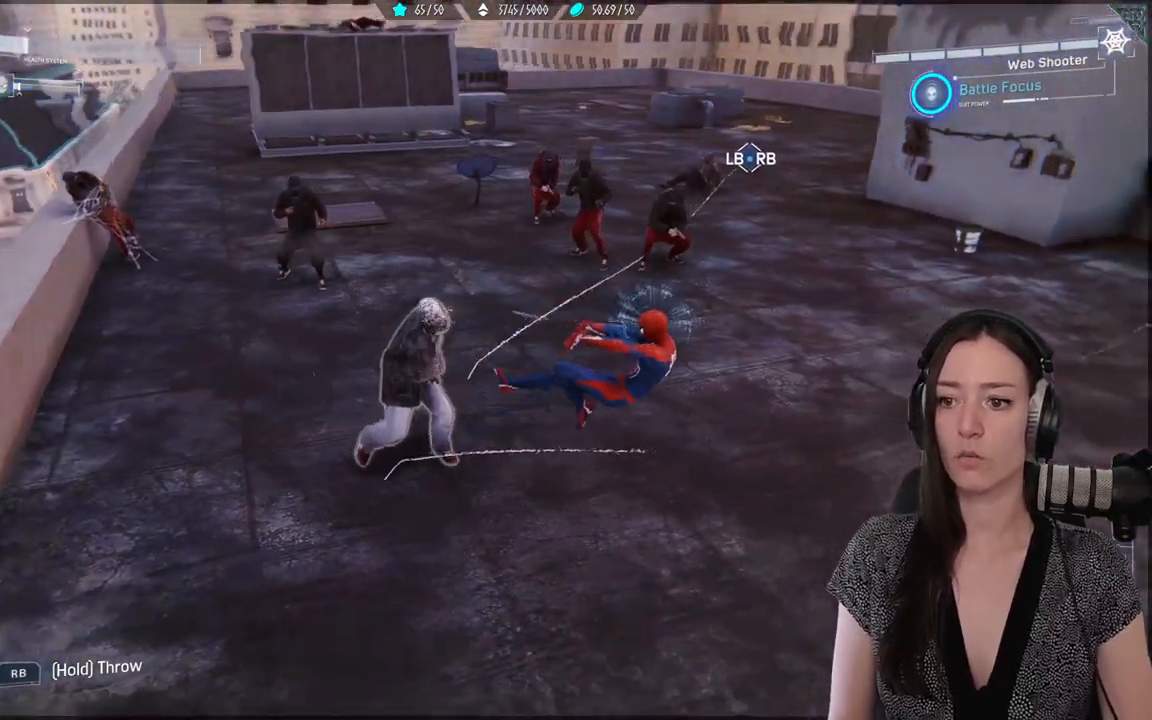
{"dt_ms": 500, "buttons": [], "left_stick": "down-right", "right_stick": "center", "events": [[67, "right_stick", "right"], [183, "right_stick", "center"]]}
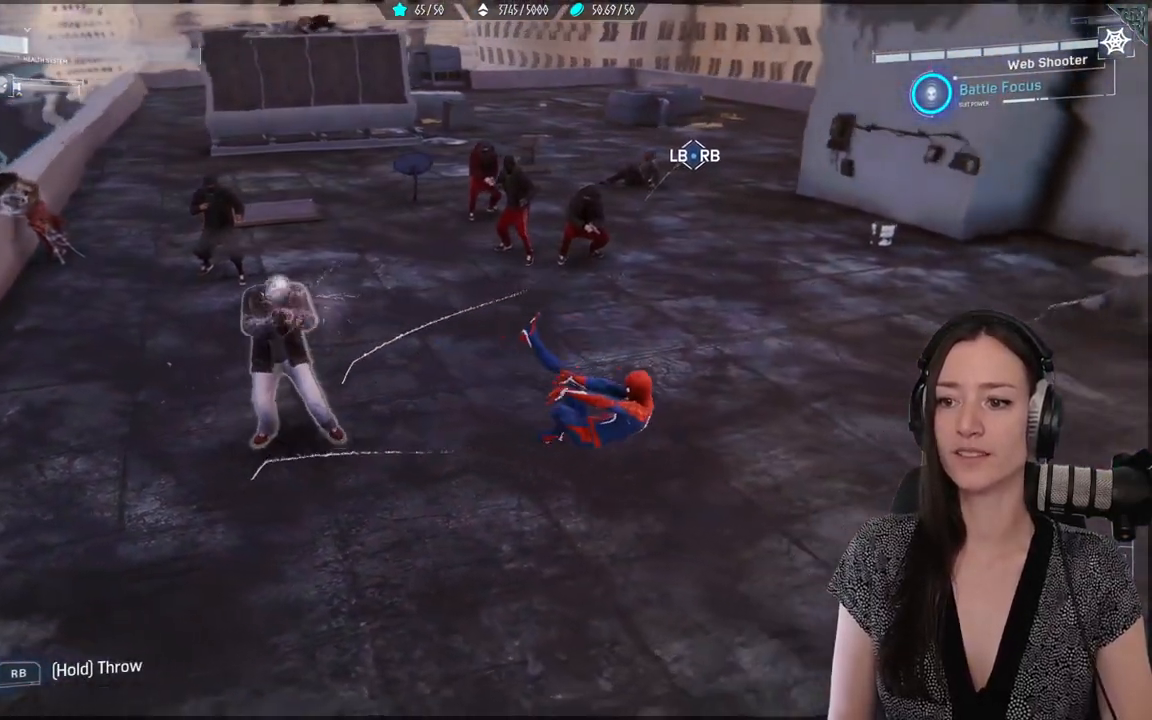
{"dt_ms": 500, "buttons": [], "left_stick": "down-right", "right_stick": "center", "events": []}
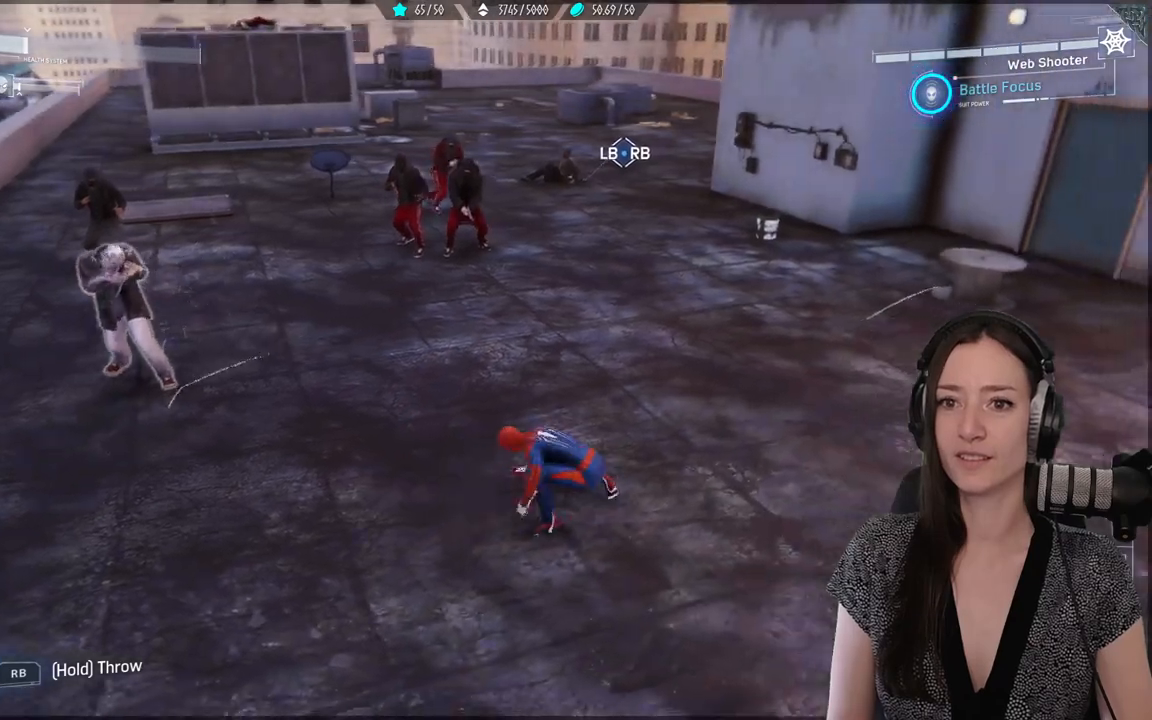
{"dt_ms": 1000, "buttons": ["L1", "R1", "R2"], "left_stick": "center", "right_stick": "left"}
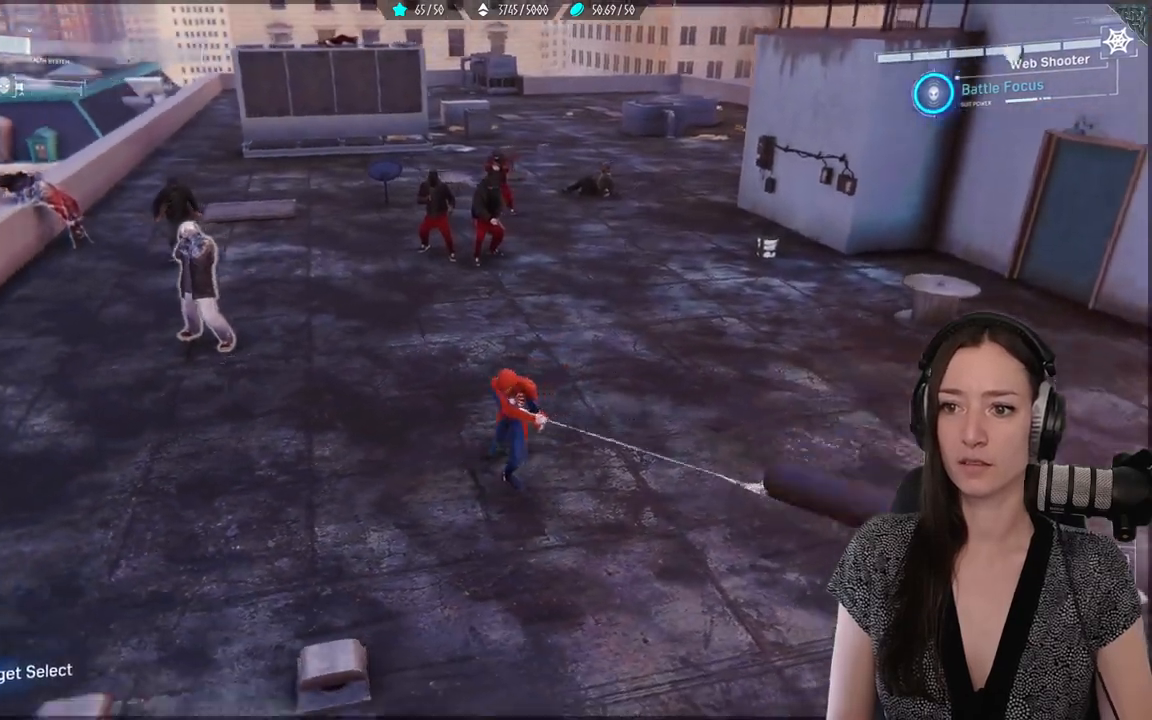
{"dt_ms": 500, "buttons": ["L1", "R1"], "left_stick": "center", "right_stick": "down-left", "events": [[167, "right_stick", "center"], [467, "right_stick", "down-left"], [483, "R2", "up"]]}
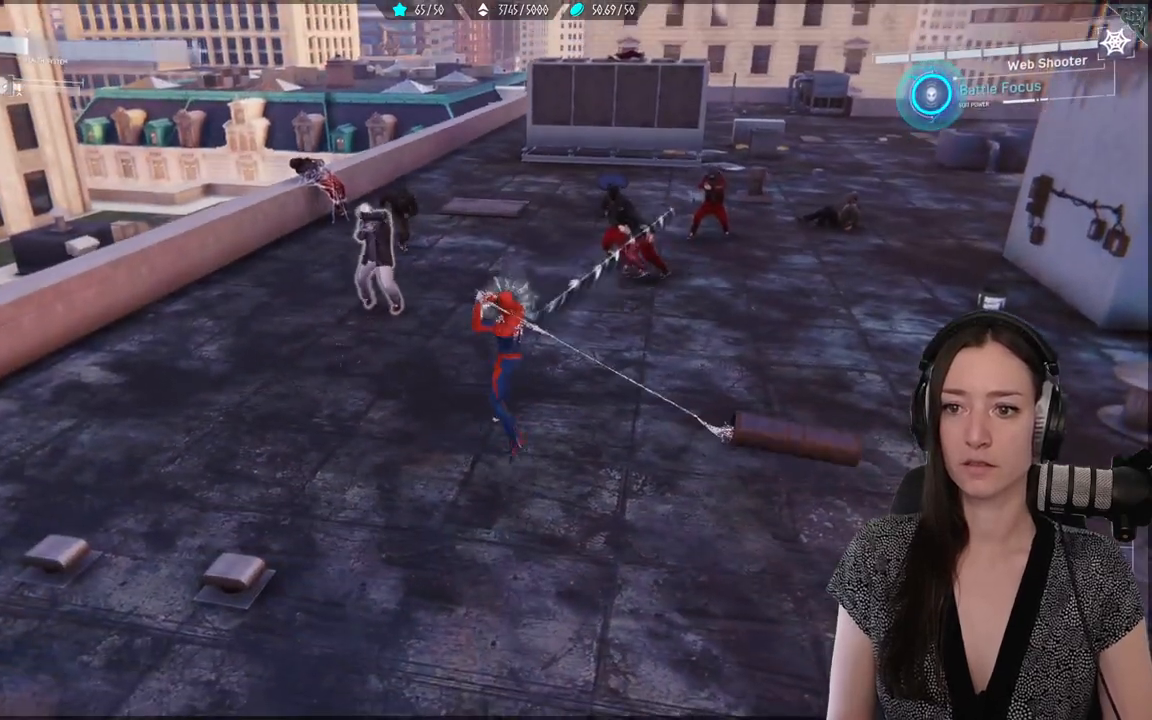
{"dt_ms": 500, "buttons": ["L1", "R1", "R2"], "left_stick": "center", "right_stick": "center", "events": [[150, "R2", "down"], [167, "right_stick", "center"]]}
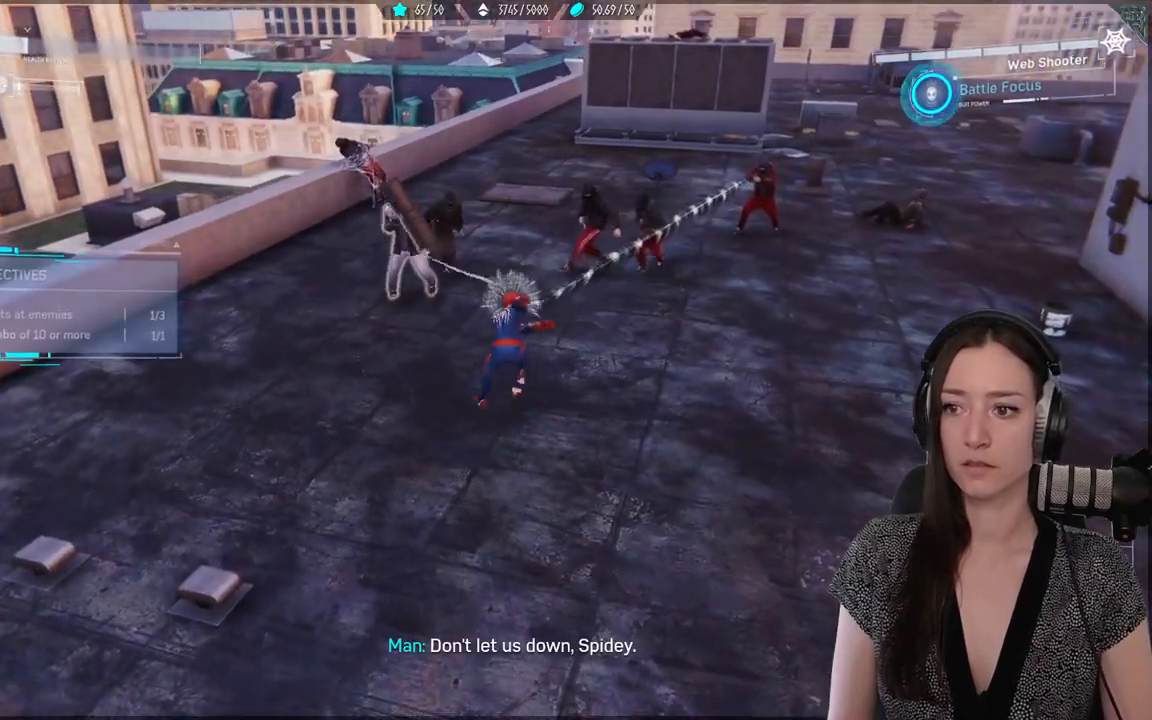
{"dt_ms": 500, "buttons": [], "left_stick": "up-right", "right_stick": "up-right", "events": [[100, "right_stick", "down-right"], [133, "L1", "up"], [167, "R1", "up"], [167, "R2", "up"], [183, "right_stick", "center"], [317, "left_stick", "up-right"], [383, "right_stick", "up-right"]]}
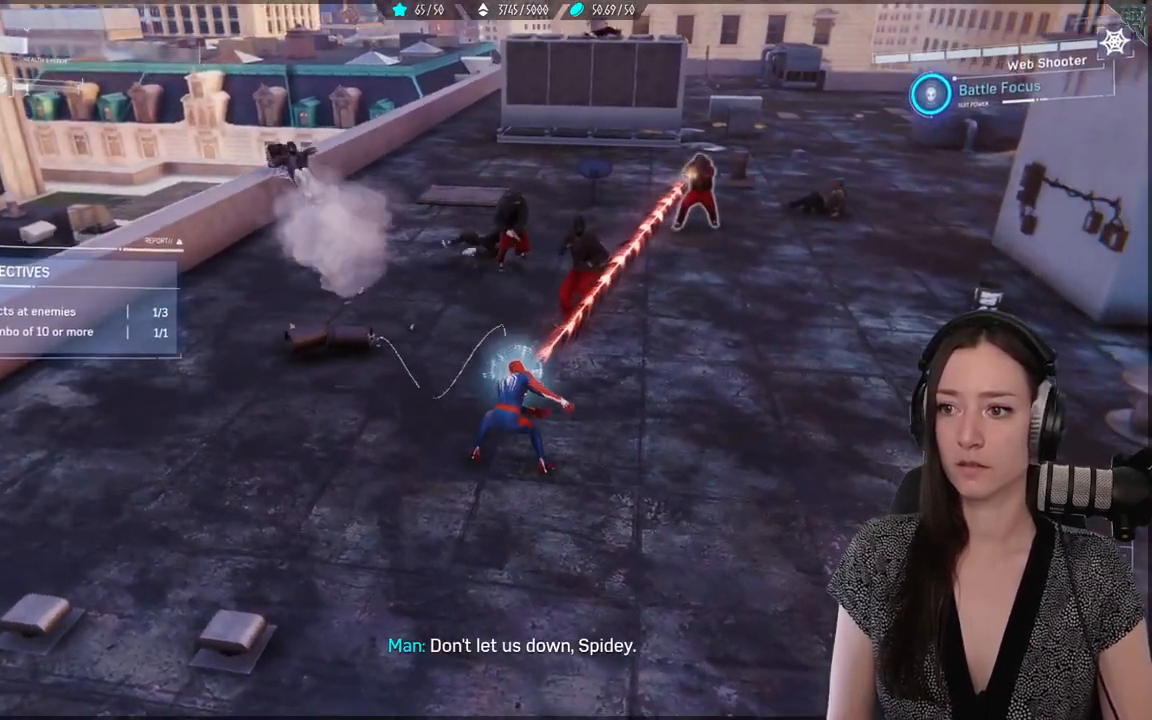
{"dt_ms": 500, "buttons": [], "left_stick": "up-right", "right_stick": "center", "events": [[17, "right_stick", "center"], [50, "B", "down"], [50, "left_stick", "right"], [183, "B", "up"], [233, "B", "down"], [350, "B", "up"], [400, "left_stick", "up-right"]]}
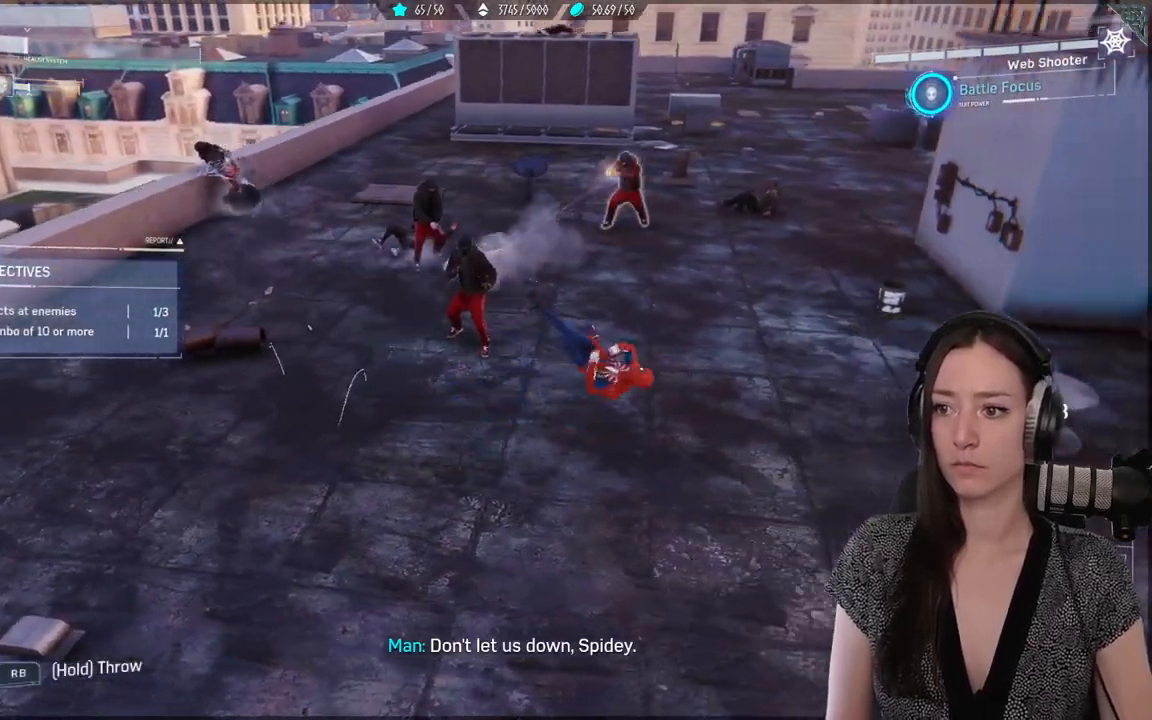
{"dt_ms": 500, "buttons": ["B"], "left_stick": "up-left", "right_stick": "center", "events": [[100, "right_stick", "left"], [217, "right_stick", "center"], [300, "B", "down"], [300, "left_stick", "up"], [400, "B", "up"], [450, "left_stick", "up-left"], [483, "B", "down"]]}
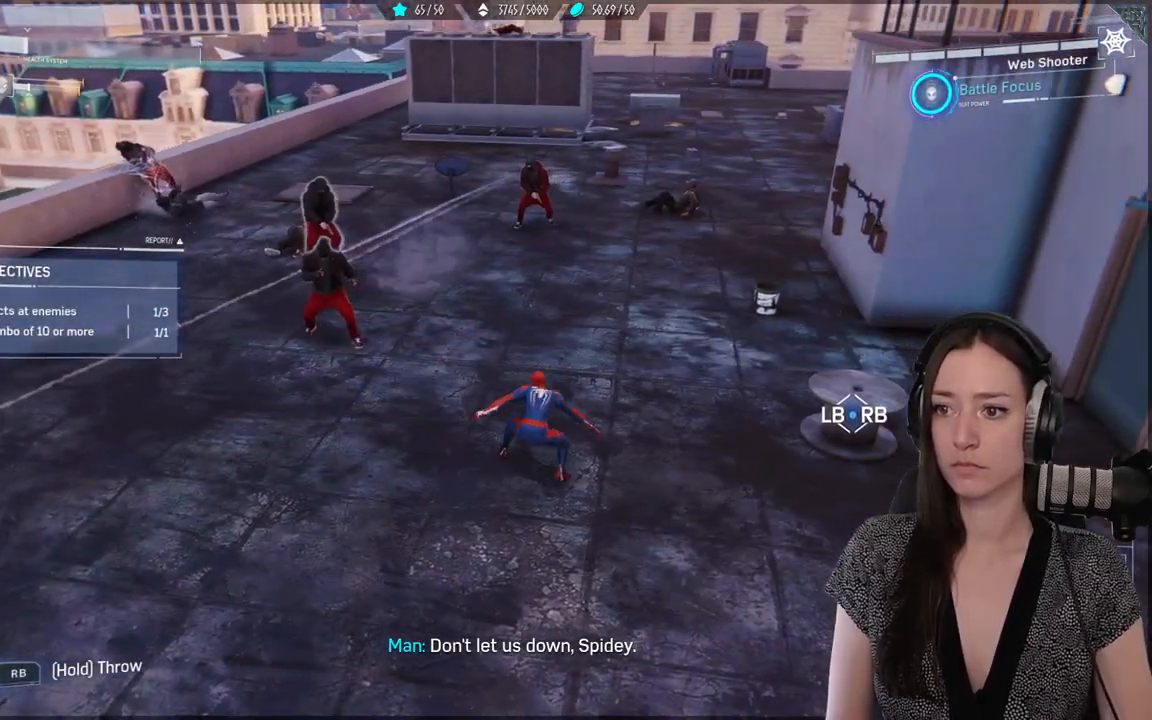
{"dt_ms": 500, "buttons": [], "left_stick": "up-right", "right_stick": "center", "events": [[67, "B", "up"], [150, "left_stick", "up"], [333, "left_stick", "up-right"], [350, "Y", "down"], [467, "Y", "up"]]}
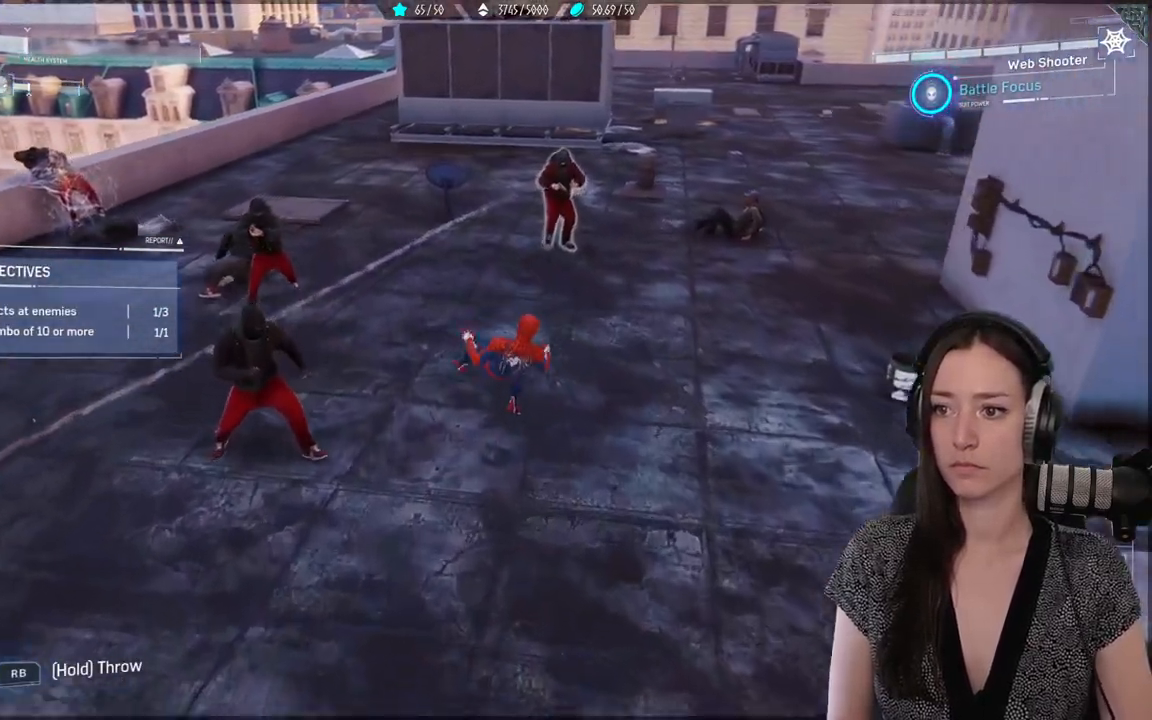
{"dt_ms": 500, "buttons": [], "left_stick": "up-right", "right_stick": "center", "events": [[50, "Y", "down"], [150, "Y", "up"], [233, "Y", "down"], [317, "Y", "up"], [400, "Y", "down"], [467, "Y", "up"]]}
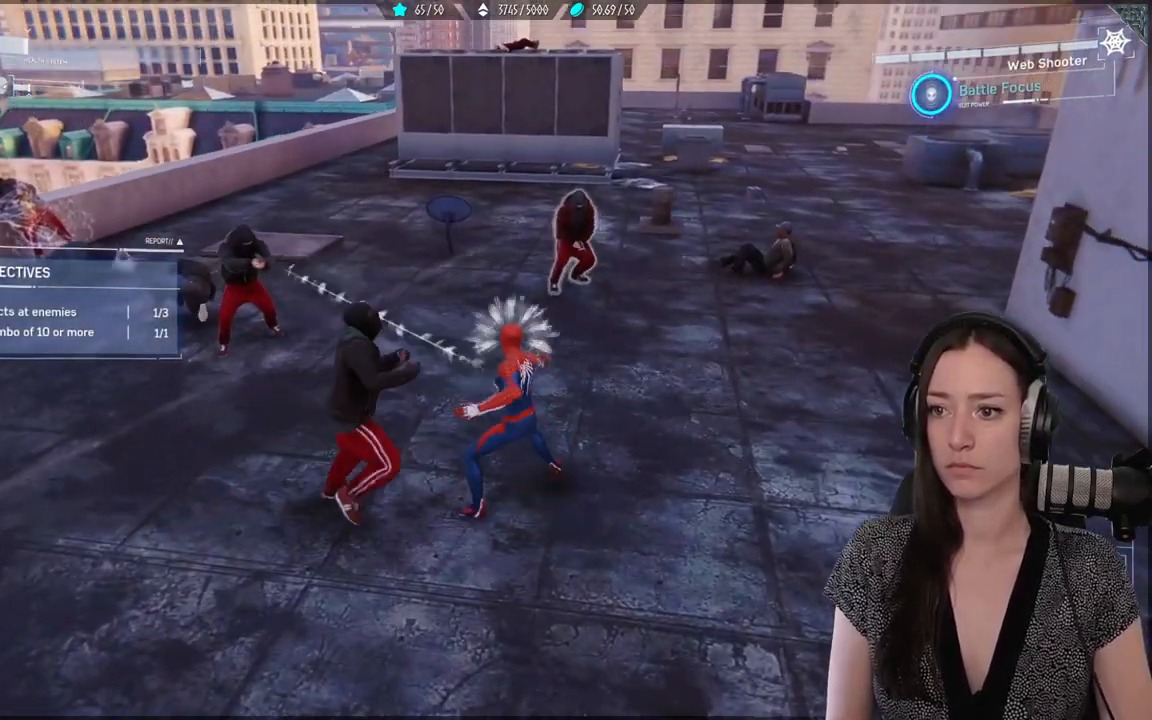
{"dt_ms": 500, "buttons": [], "left_stick": "up", "right_stick": "center", "events": [[133, "left_stick", "up"], [367, "X", "down"], [467, "X", "up"]]}
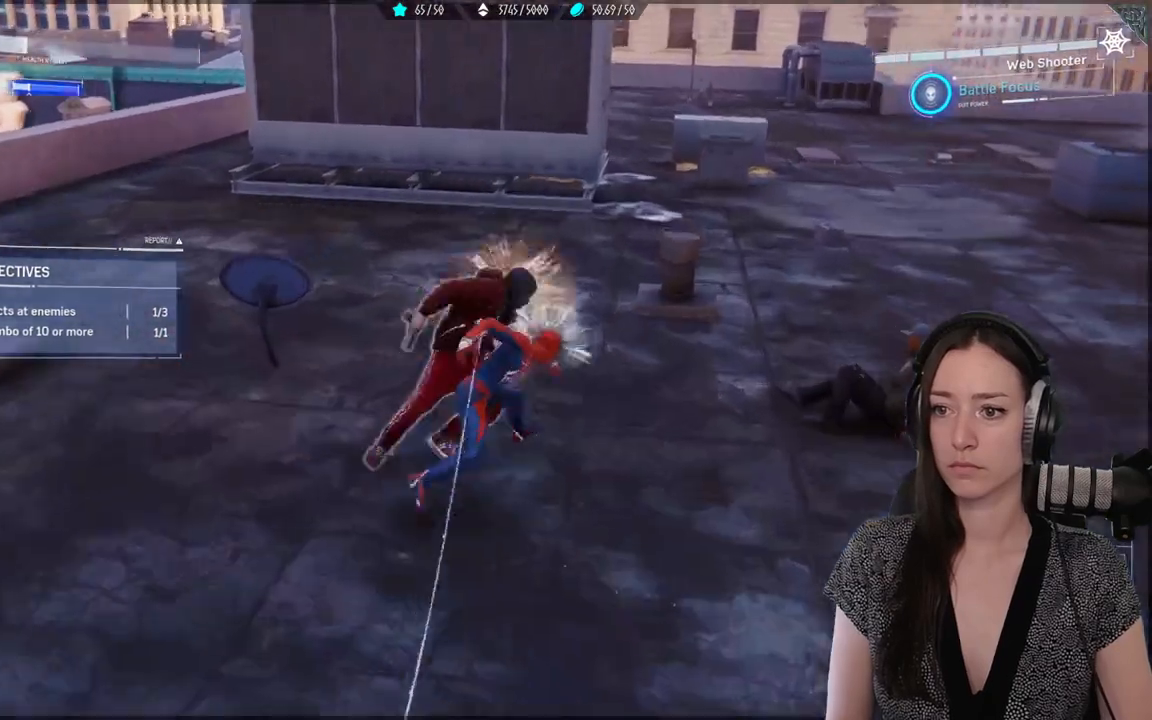
{"dt_ms": 500, "buttons": ["X"], "left_stick": "up", "right_stick": "center", "events": [[50, "X", "down"], [133, "left_stick", "center"], [150, "X", "up"], [233, "X", "down"], [333, "X", "up"], [417, "X", "down"], [483, "left_stick", "up"]]}
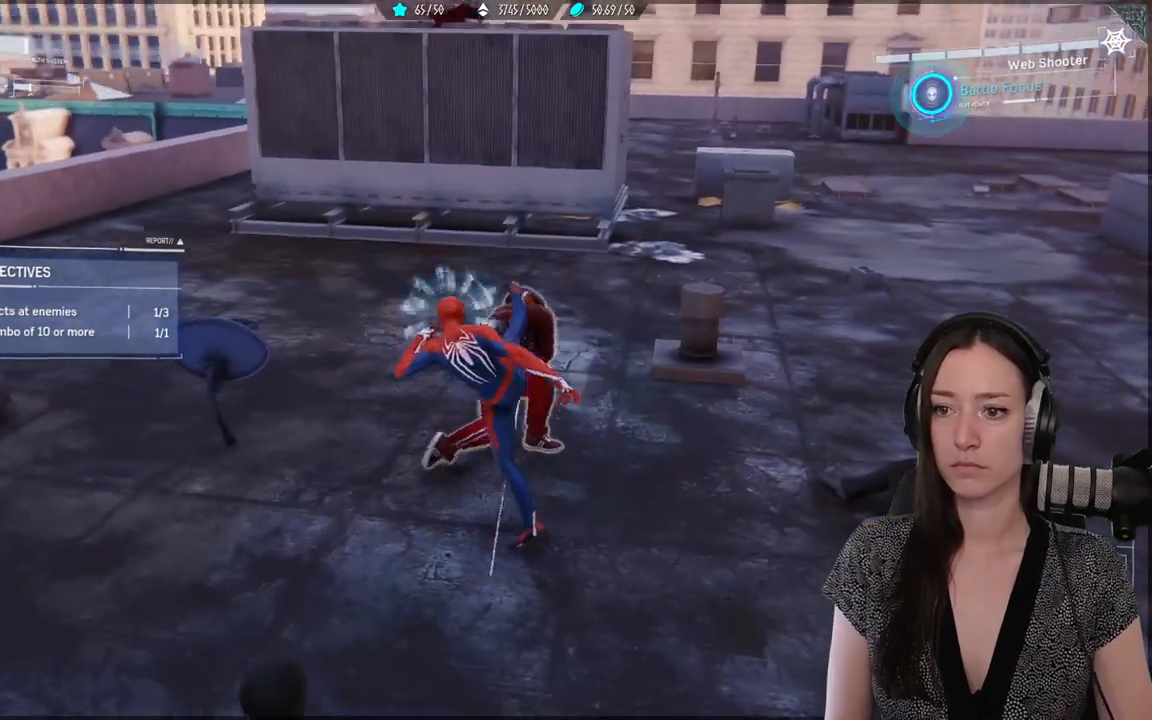
{"dt_ms": 500, "buttons": ["X"], "left_stick": "up", "right_stick": "center", "events": [[17, "X", "up"], [100, "X", "down"], [200, "X", "up"], [283, "X", "down"], [367, "X", "up"], [450, "X", "down"]]}